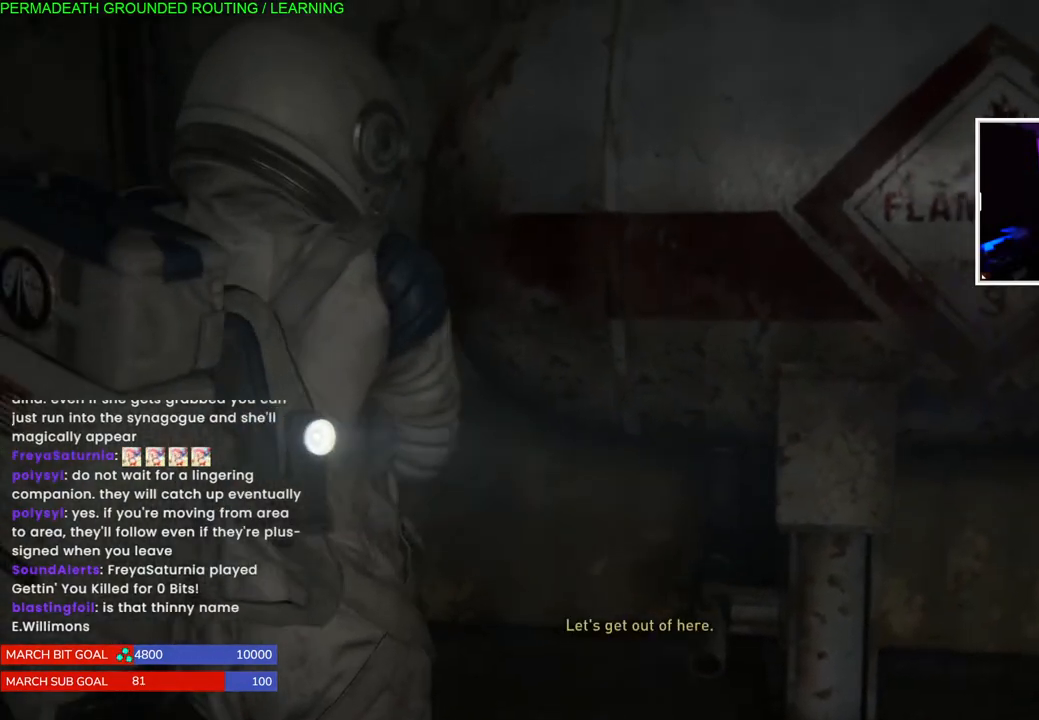
Gameplay with a controller (PlayStation layout); each line is a JSON object with the inputs held at the frame after it. "events" lists button and stick changes between this image and that frame as [ms after this image, input, new state], when the widget could be followed in between. Not read: L3.
{"buttons": [], "left_stick": "center", "right_stick": "right", "events": [[450, "right_stick", "right"]]}
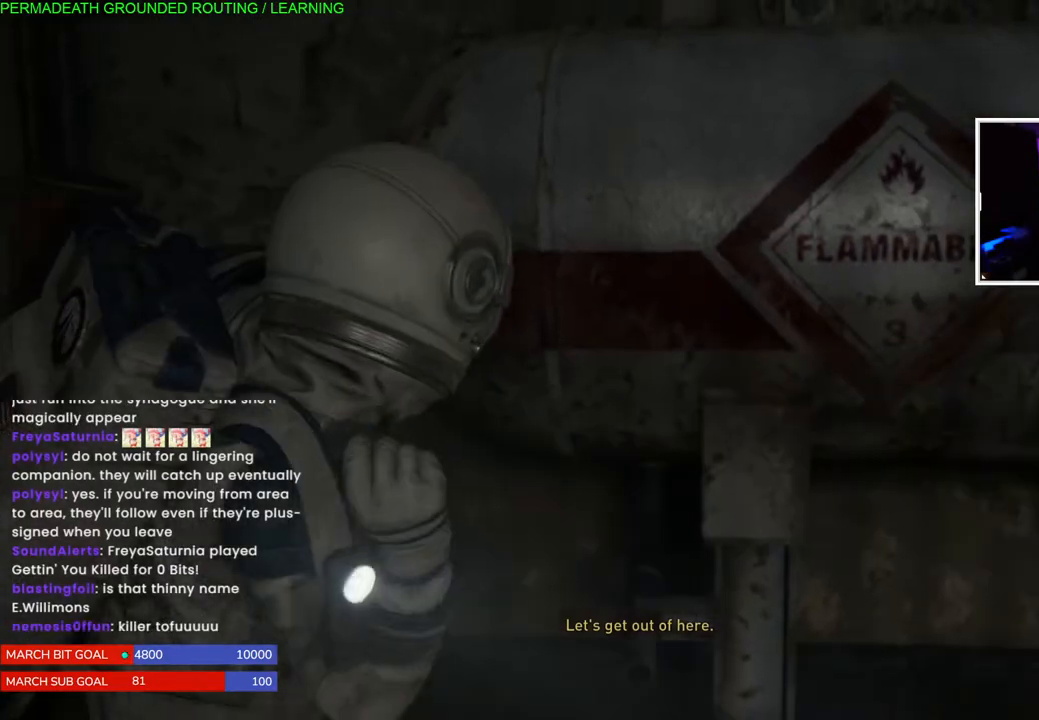
{"buttons": [], "left_stick": "center", "right_stick": "right", "events": []}
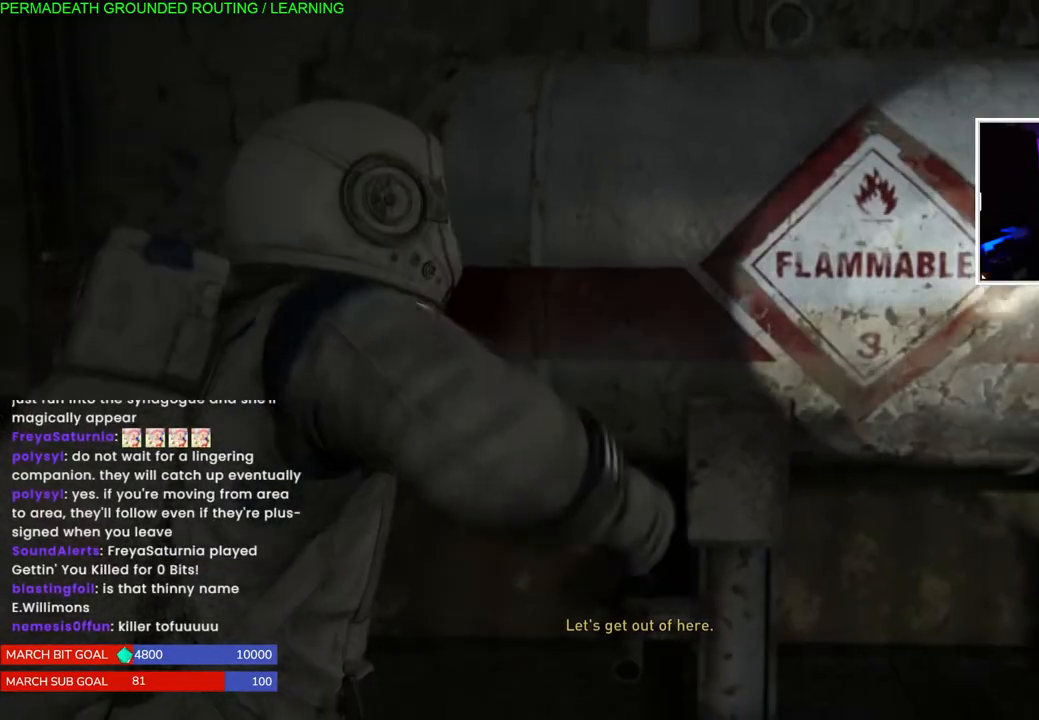
{"buttons": [], "left_stick": "center", "right_stick": "center", "events": [[283, "right_stick", "center"]]}
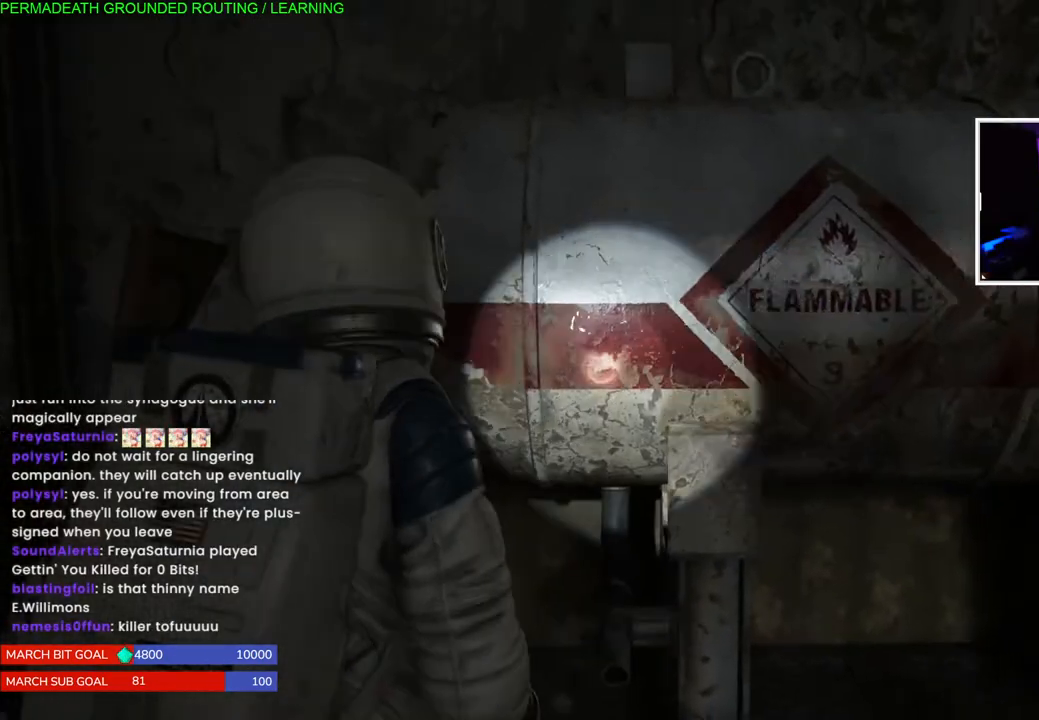
{"buttons": [], "left_stick": "center", "right_stick": "right", "events": [[33, "right_stick", "right"]]}
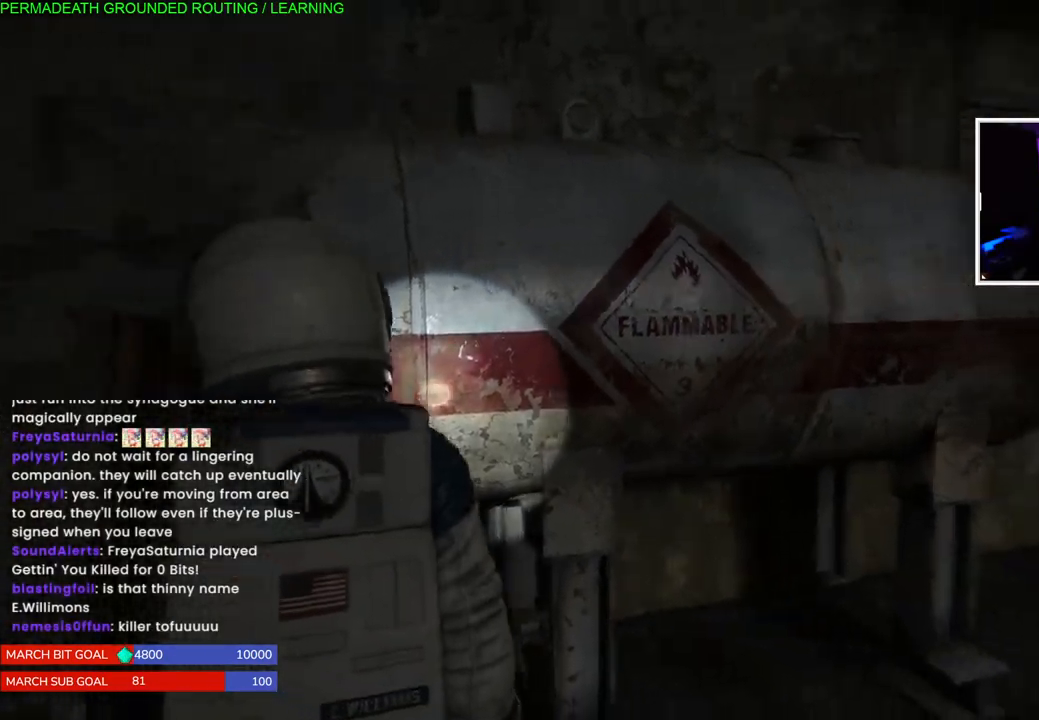
{"buttons": [], "left_stick": "right", "right_stick": "right", "events": [[400, "left_stick", "right"]]}
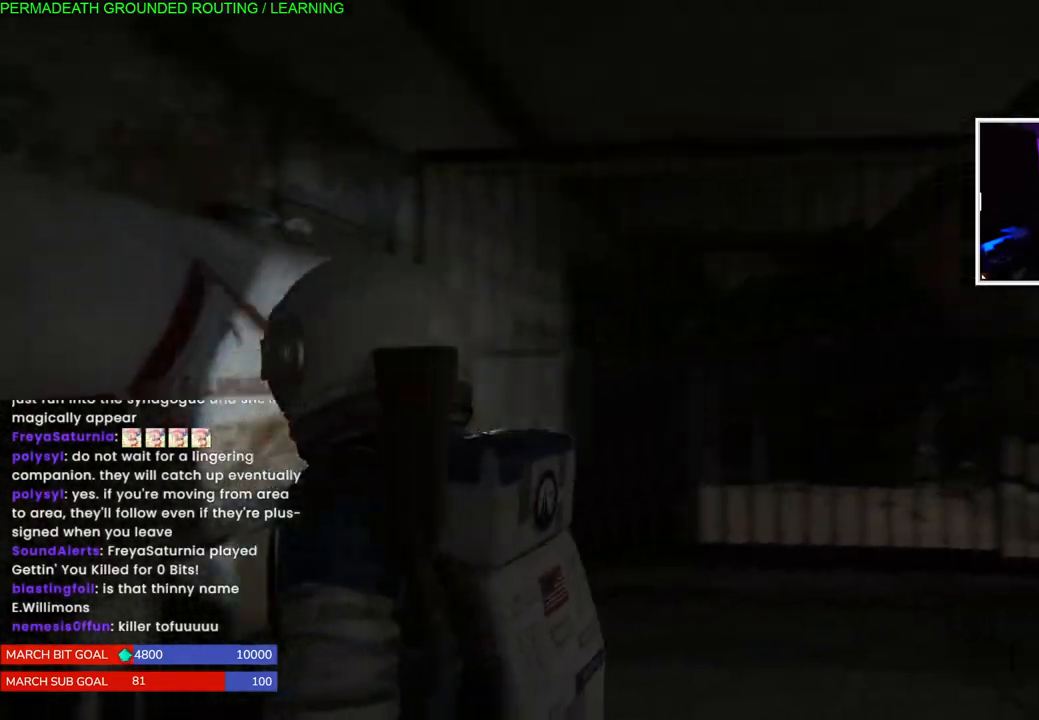
{"buttons": [], "left_stick": "right", "right_stick": "up-right", "events": [[83, "right_stick", "center"], [333, "right_stick", "up-right"]]}
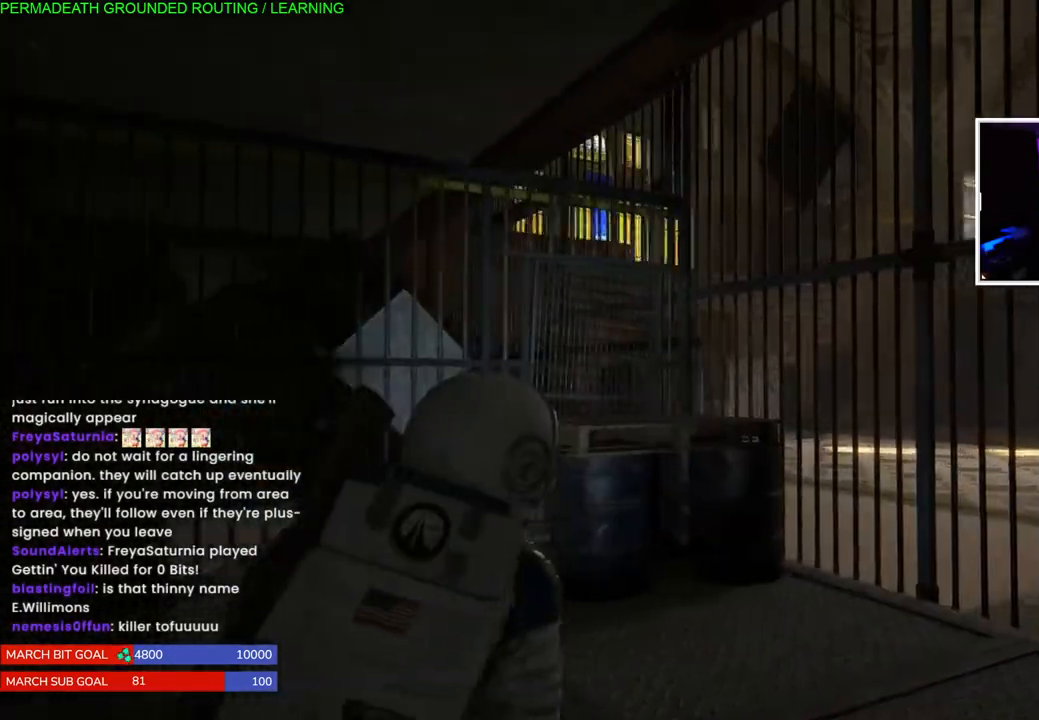
{"buttons": [], "left_stick": "center", "right_stick": "down-left", "events": [[33, "left_stick", "center"], [233, "right_stick", "down"], [317, "right_stick", "down-left"]]}
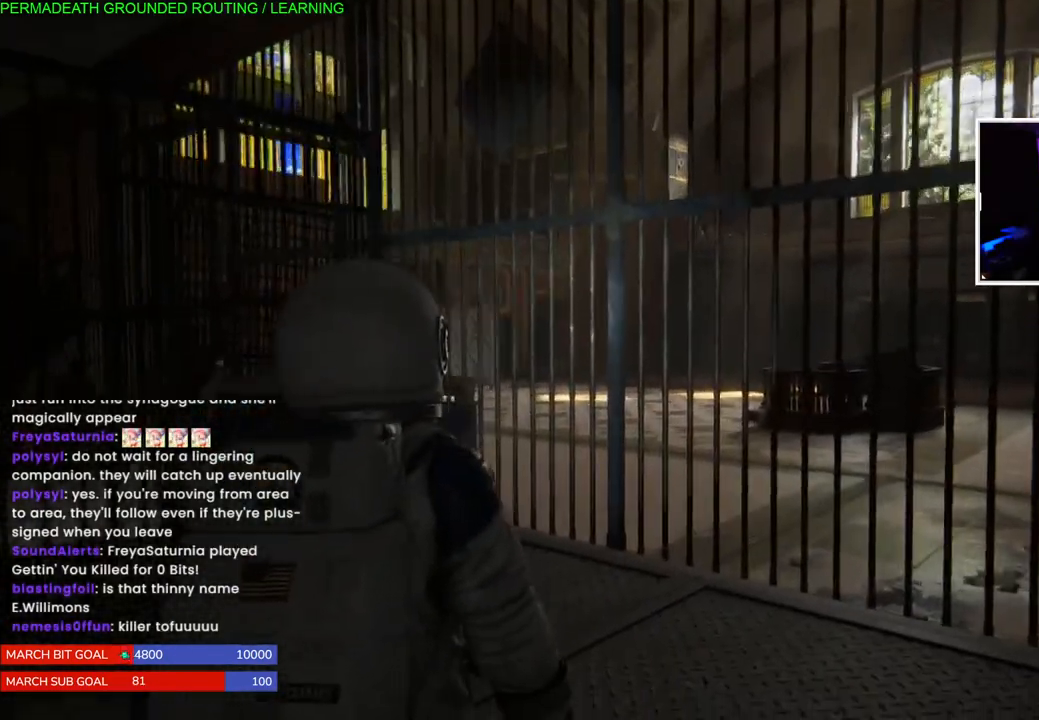
{"buttons": [], "left_stick": "center", "right_stick": "center", "events": [[283, "right_stick", "center"]]}
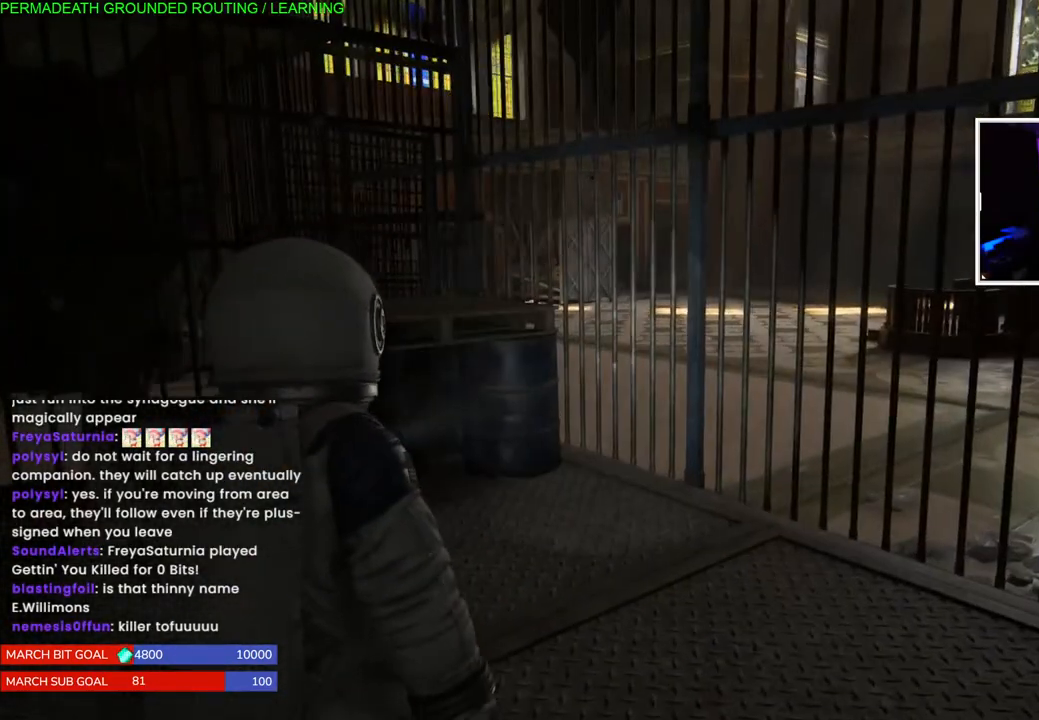
{"buttons": [], "left_stick": "center", "right_stick": "center", "events": []}
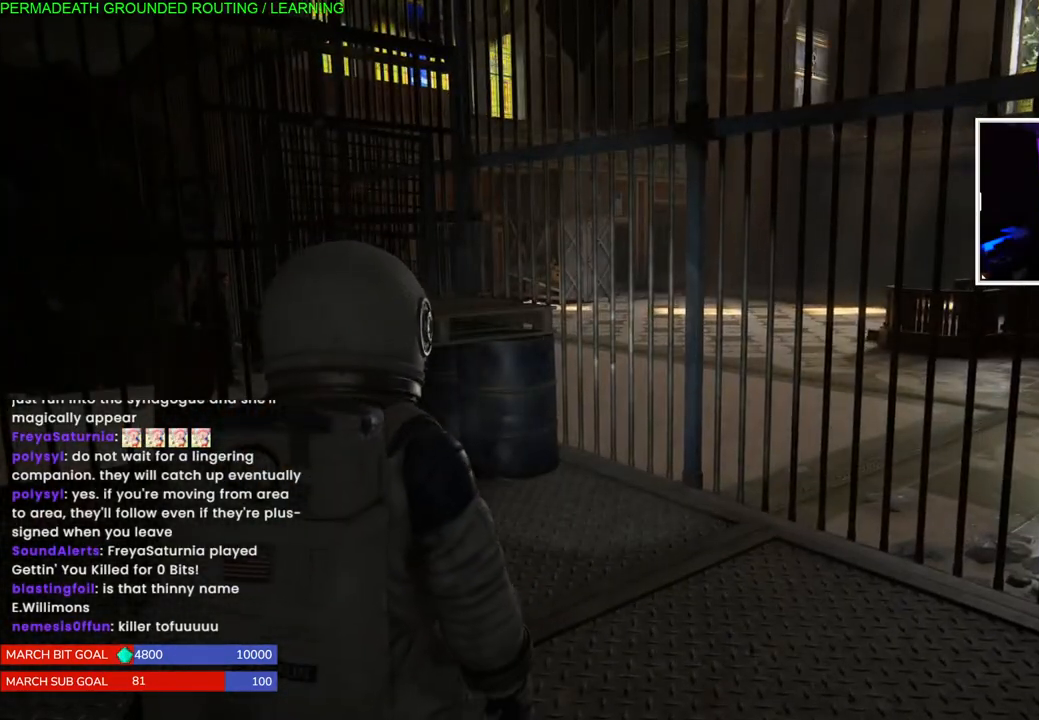
{"buttons": [], "left_stick": "center", "right_stick": "center", "events": []}
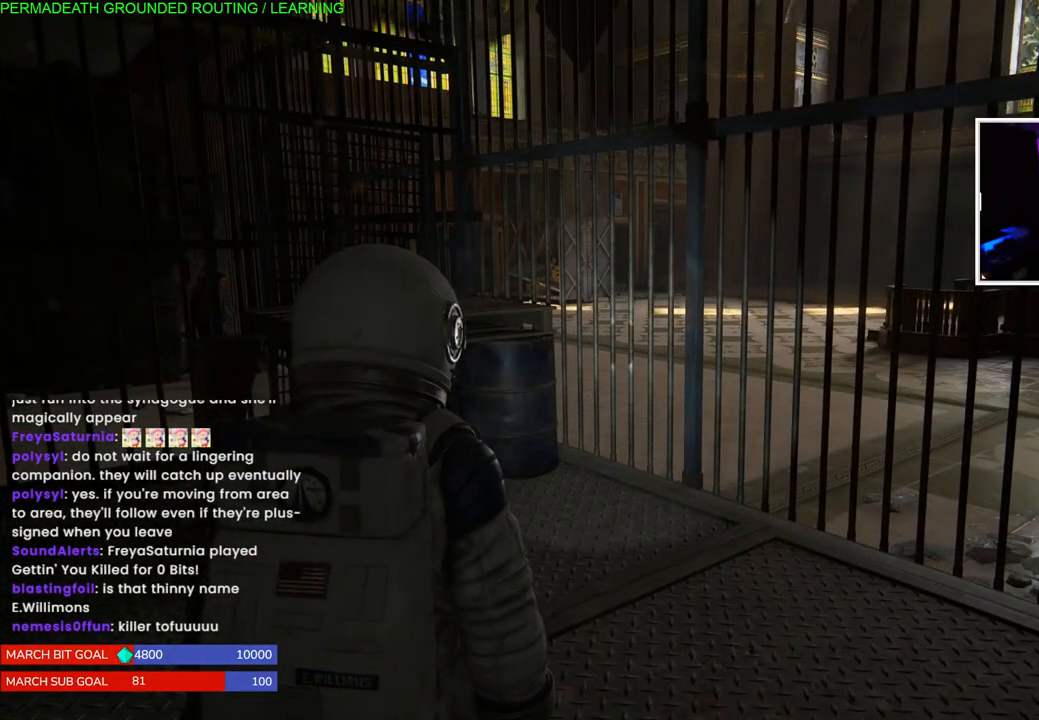
{"buttons": [], "left_stick": "center", "right_stick": "center", "events": []}
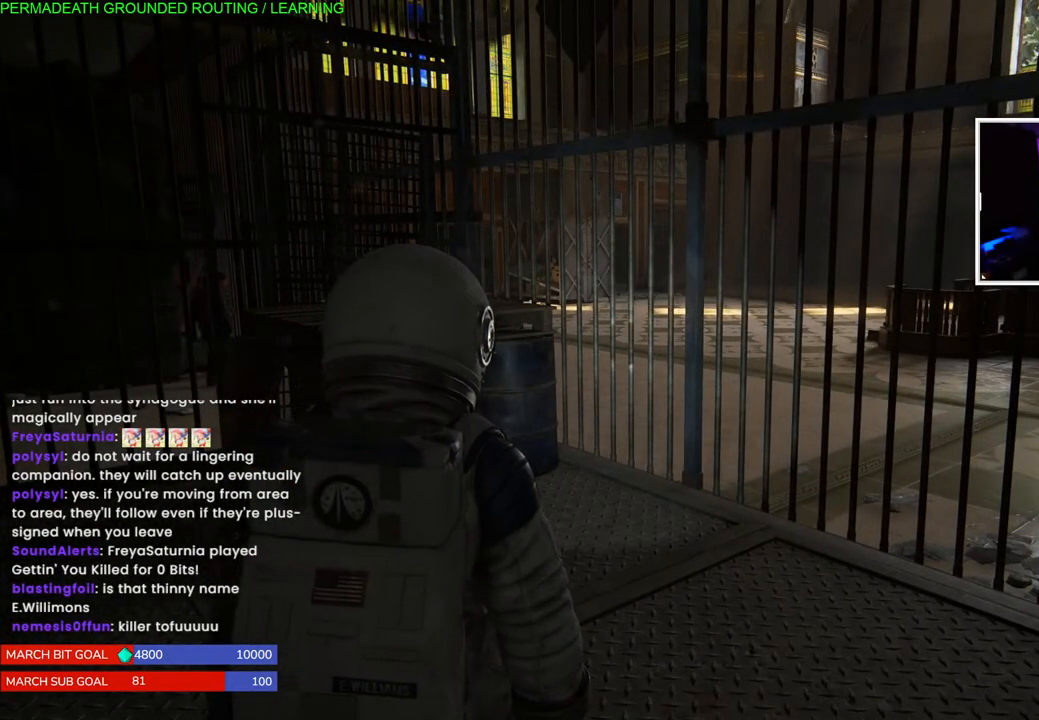
{"buttons": [], "left_stick": "center", "right_stick": "left", "events": [[483, "right_stick", "left"]]}
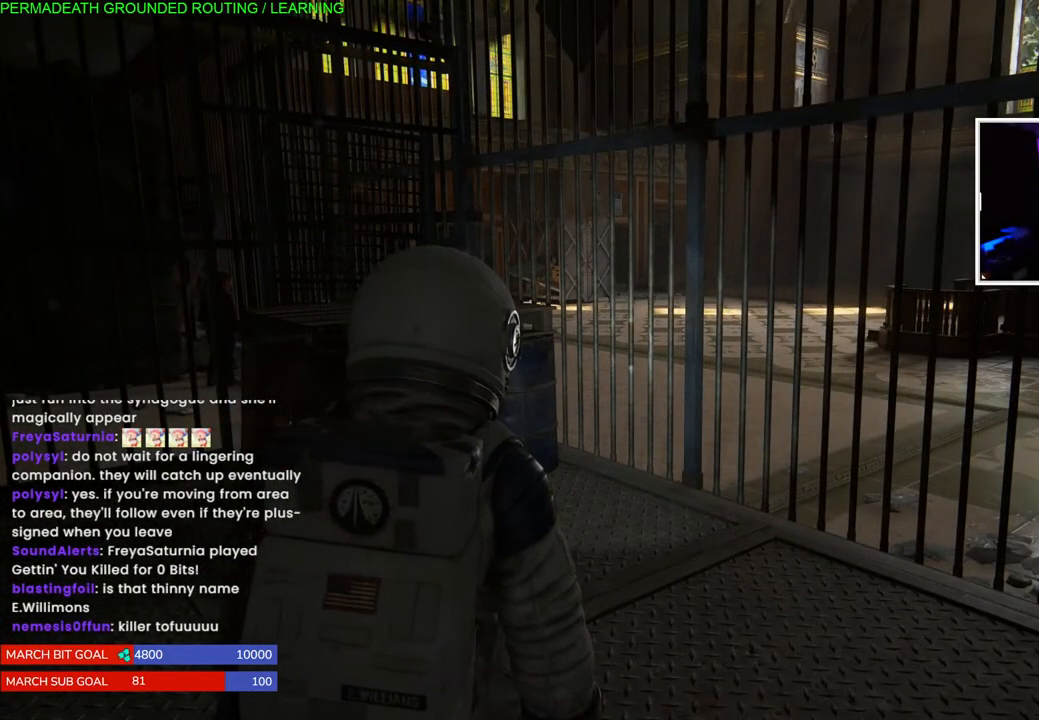
{"buttons": ["L1"], "left_stick": "up", "right_stick": "left", "events": [[33, "left_stick", "up"], [183, "L1", "down"]]}
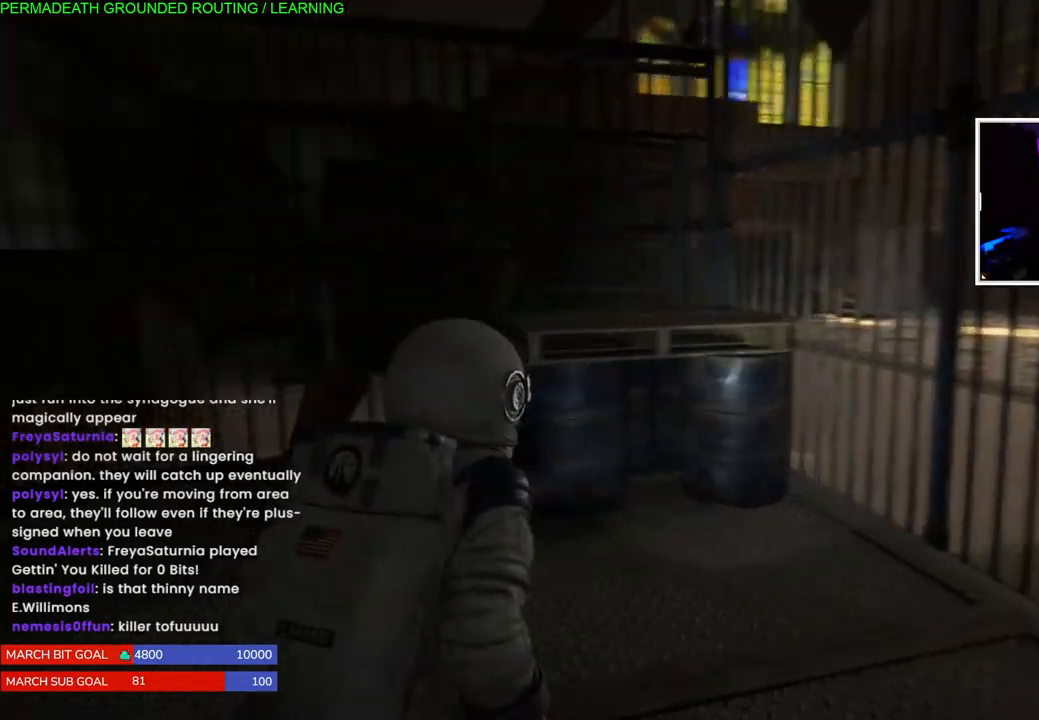
{"buttons": [], "left_stick": "left", "right_stick": "center", "events": [[117, "L1", "up"], [183, "right_stick", "center"], [350, "left_stick", "left"]]}
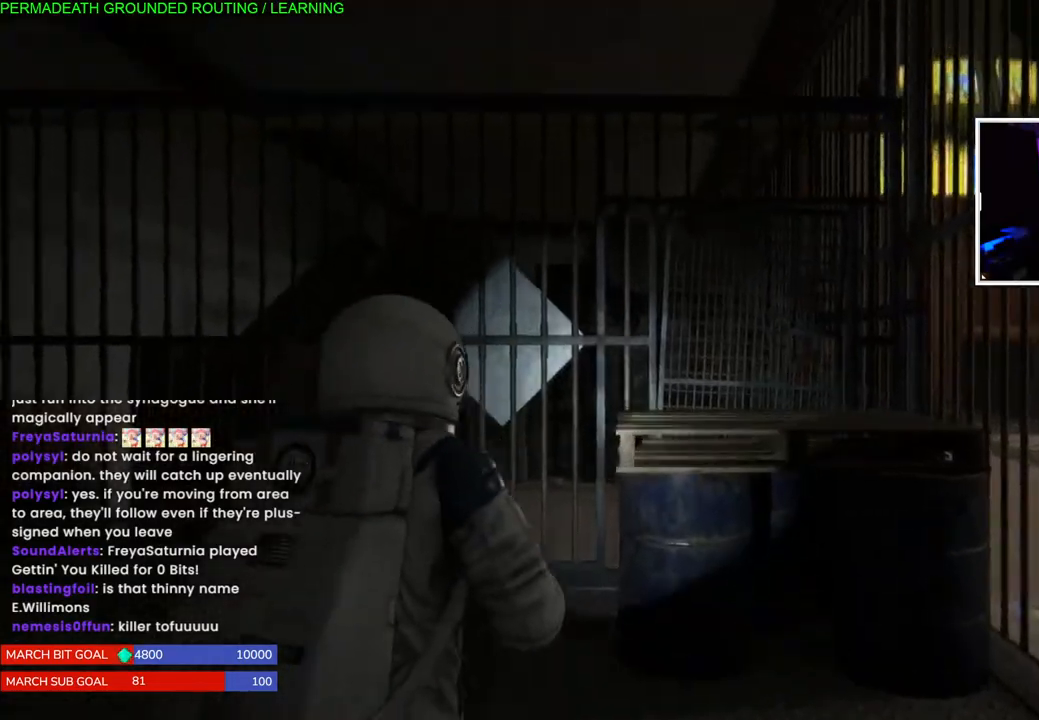
{"buttons": ["L1"], "left_stick": "left", "right_stick": "left", "events": [[150, "right_stick", "left"], [383, "L1", "down"]]}
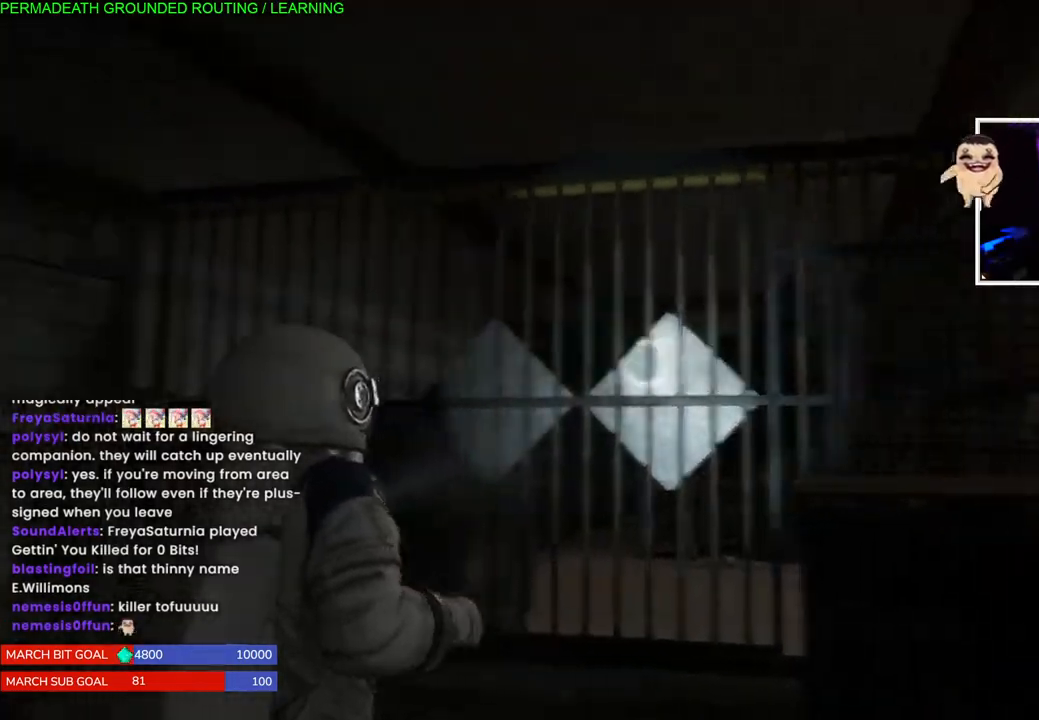
{"buttons": ["L1"], "left_stick": "up-left", "right_stick": "left", "events": [[150, "left_stick", "up-left"]]}
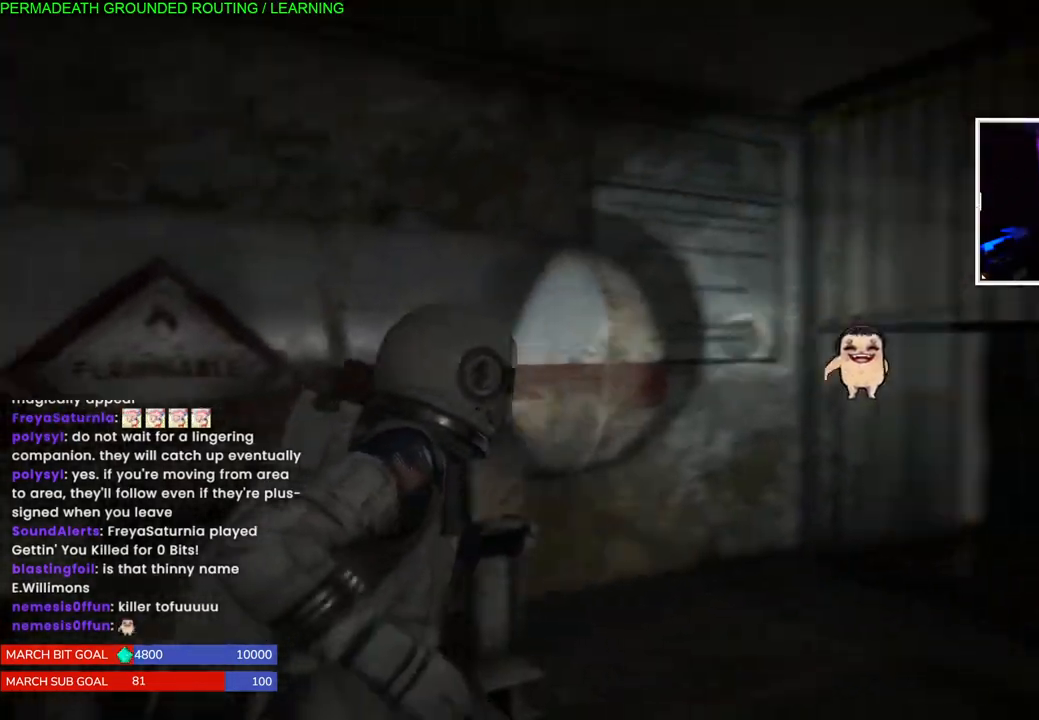
{"buttons": ["L1"], "left_stick": "left", "right_stick": "left", "events": [[150, "left_stick", "left"]]}
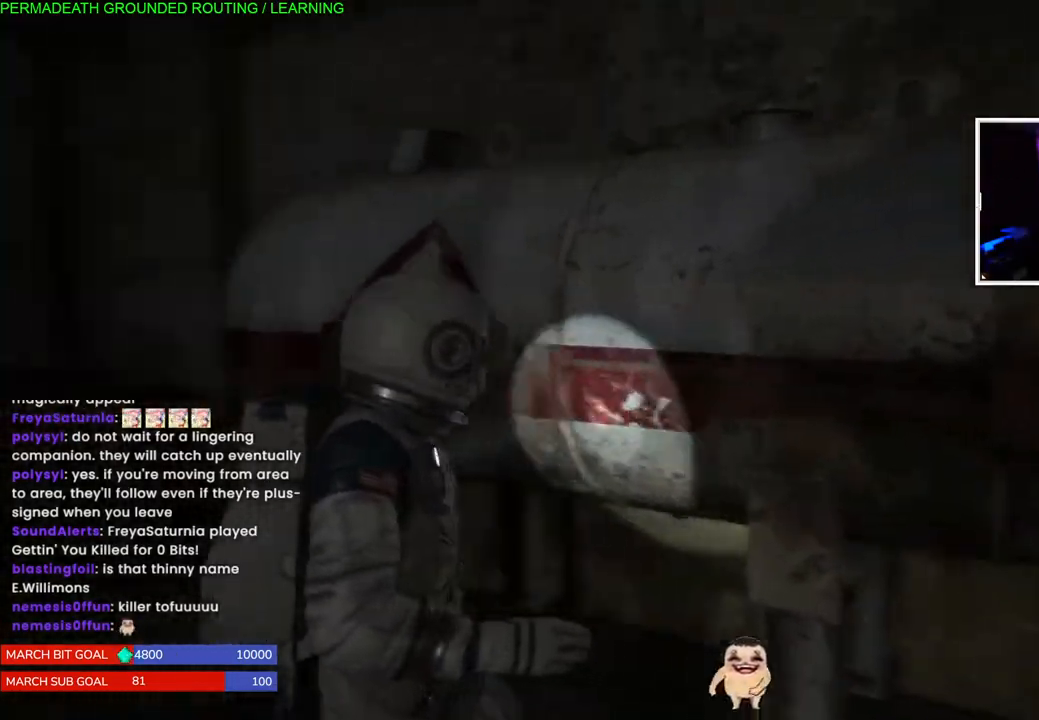
{"buttons": ["L1"], "left_stick": "up-left", "right_stick": "down-left", "events": [[333, "left_stick", "up-left"], [400, "right_stick", "down-left"]]}
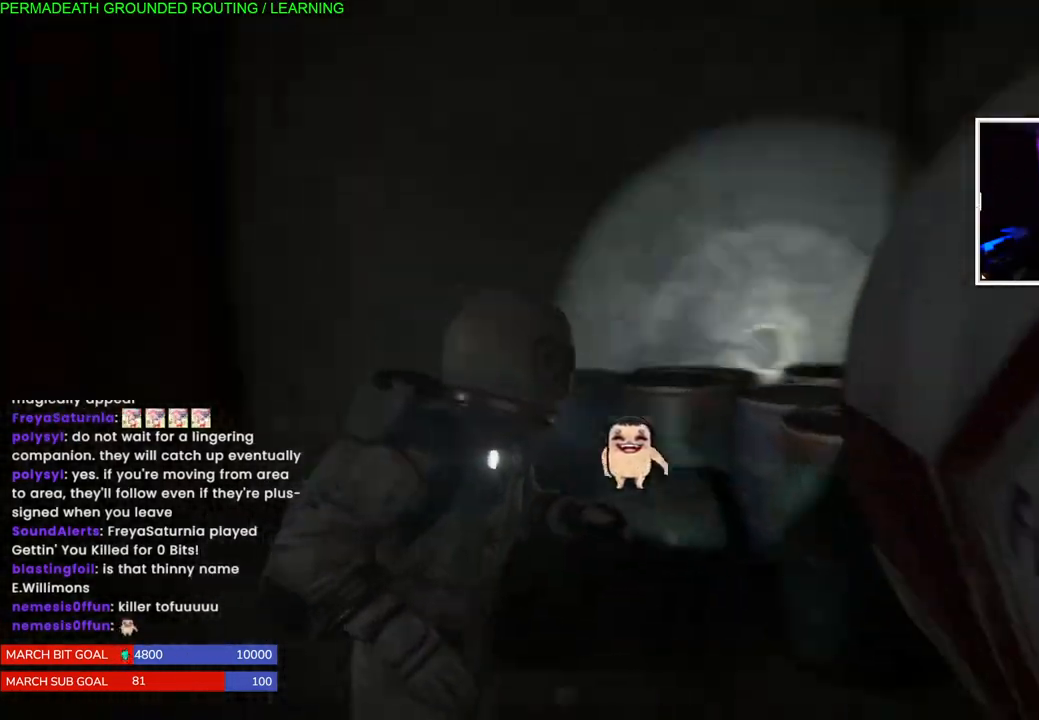
{"buttons": ["L1"], "left_stick": "left", "right_stick": "left", "events": [[17, "right_stick", "center"], [100, "right_stick", "left"], [167, "left_stick", "left"]]}
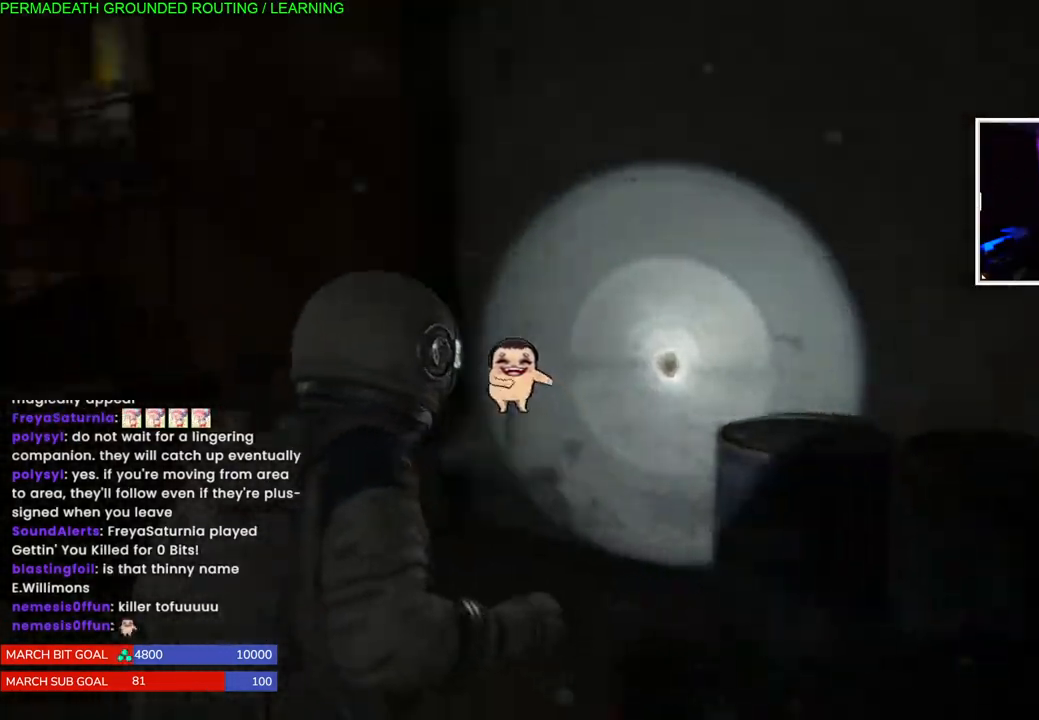
{"buttons": ["L1"], "left_stick": "left", "right_stick": "left", "events": [[150, "left_stick", "up-left"], [467, "left_stick", "left"]]}
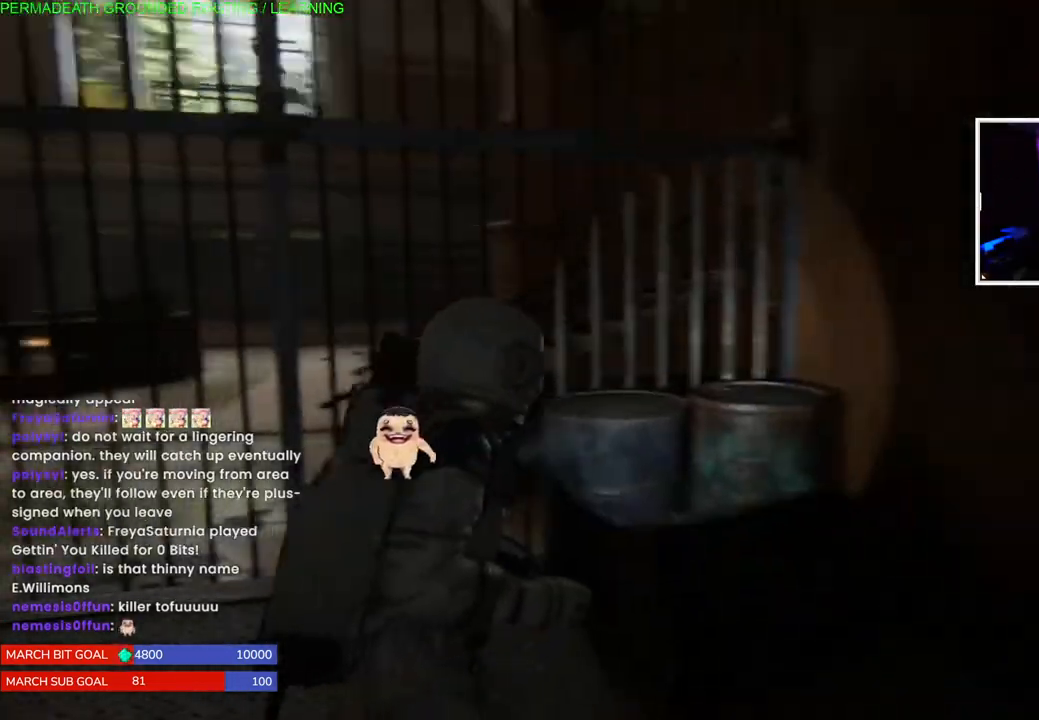
{"buttons": ["L1"], "left_stick": "up-left", "right_stick": "left", "events": [[433, "left_stick", "up-left"]]}
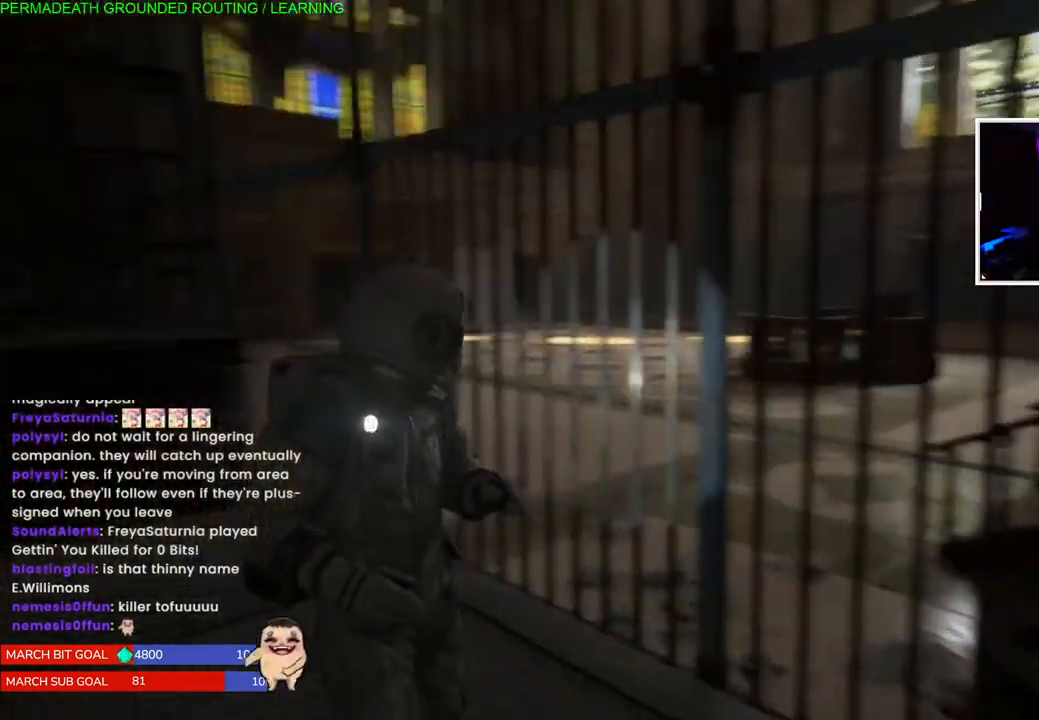
{"buttons": ["L1"], "left_stick": "left", "right_stick": "left", "events": [[450, "left_stick", "left"]]}
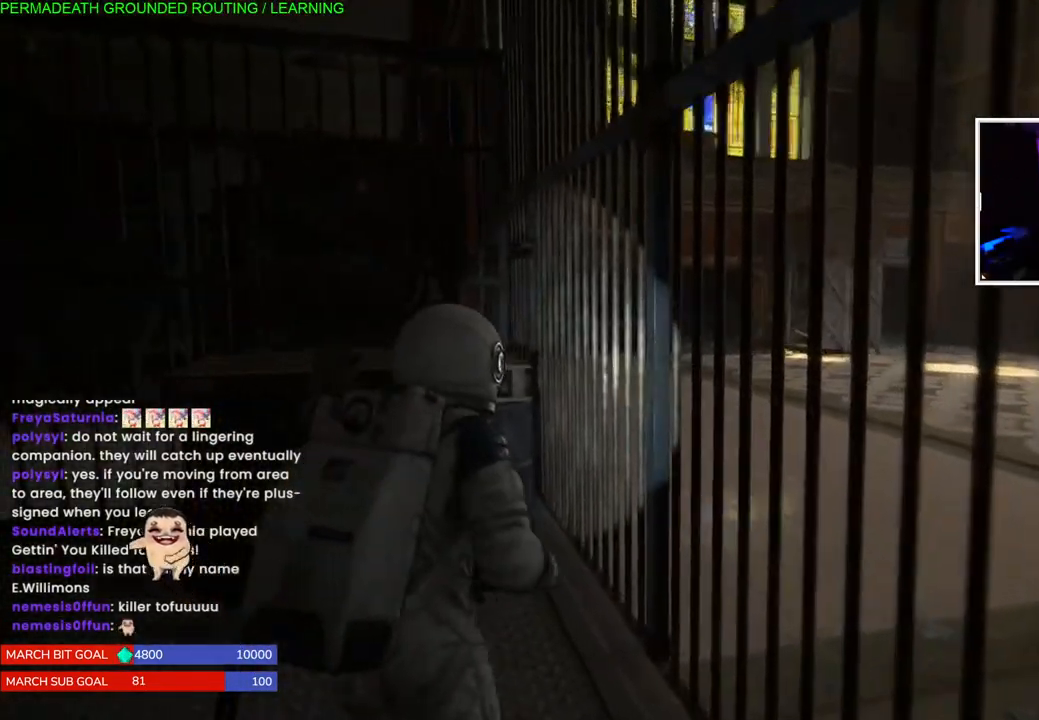
{"buttons": ["CROSS"], "left_stick": "up-left", "right_stick": "center", "events": [[17, "right_stick", "center"], [167, "CROSS", "down"], [167, "left_stick", "up-left"], [250, "CROSS", "up"], [300, "L1", "up"], [350, "CROSS", "down"], [433, "CROSS", "up"], [500, "CROSS", "down"]]}
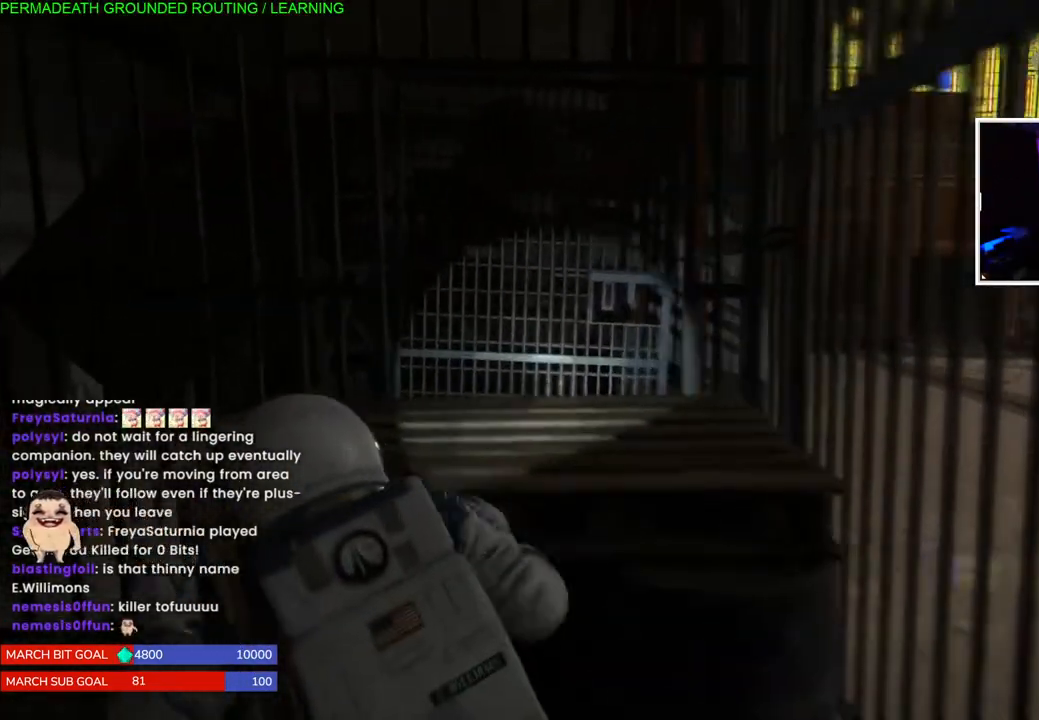
{"buttons": [], "left_stick": "up", "right_stick": "center", "events": [[83, "CROSS", "up"], [183, "left_stick", "up"], [217, "right_stick", "left"], [433, "right_stick", "center"]]}
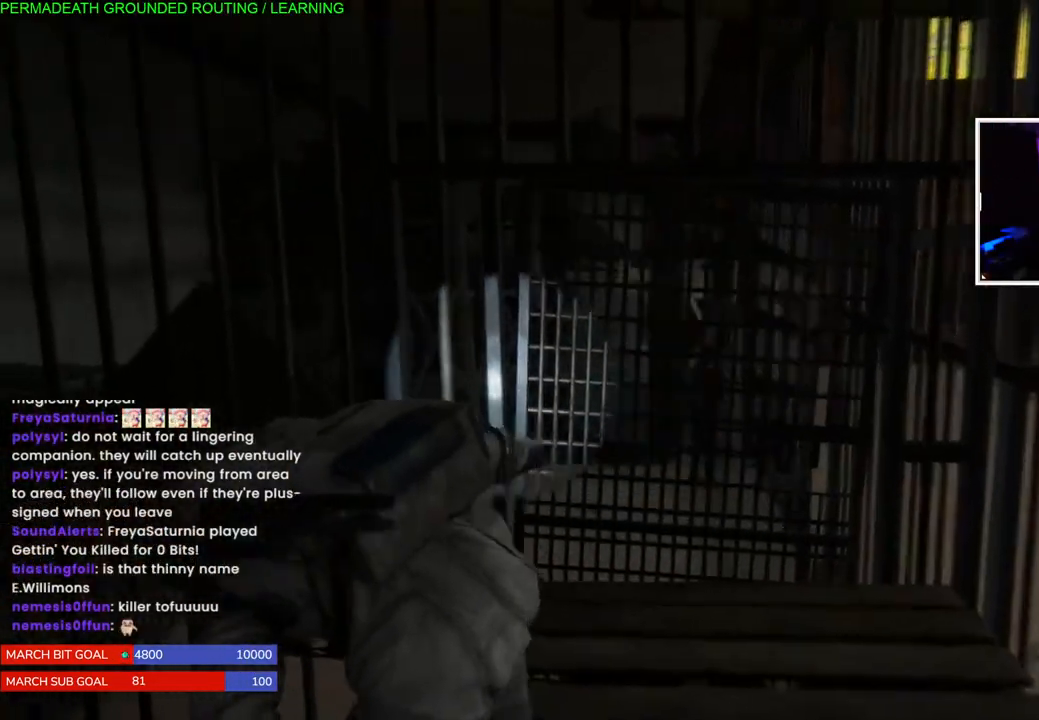
{"buttons": ["CROSS"], "left_stick": "up", "right_stick": "center", "events": [[117, "CROSS", "down"], [217, "CROSS", "up"], [317, "CROSS", "down"], [400, "CROSS", "up"], [483, "CROSS", "down"]]}
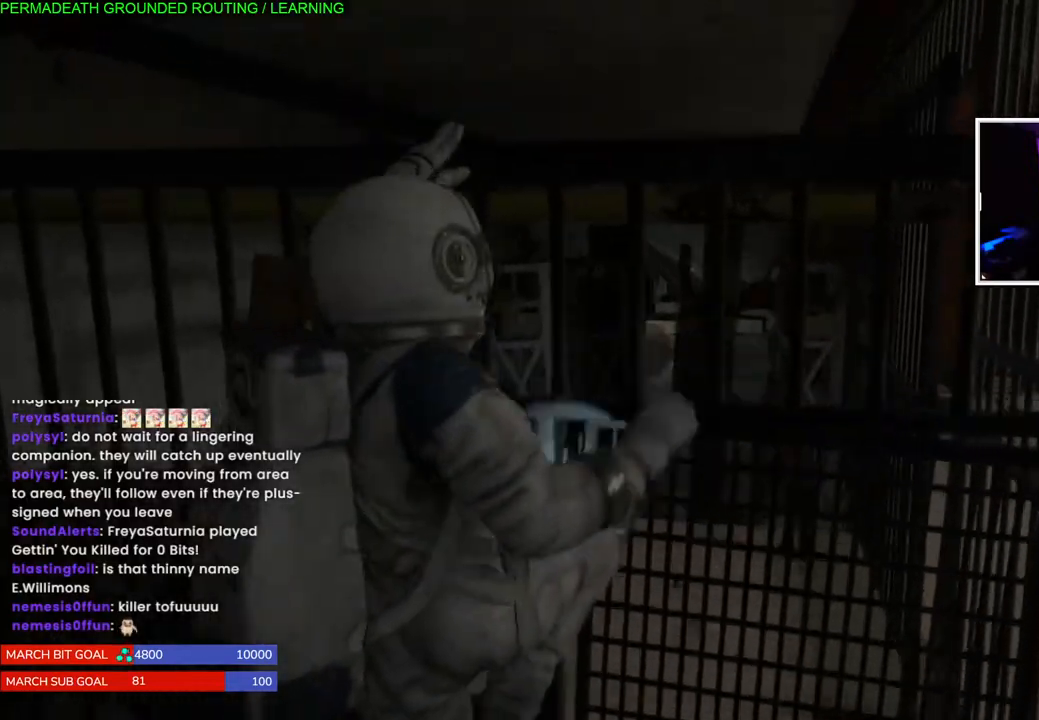
{"buttons": [], "left_stick": "up", "right_stick": "down", "events": [[100, "CROSS", "up"], [367, "right_stick", "down"]]}
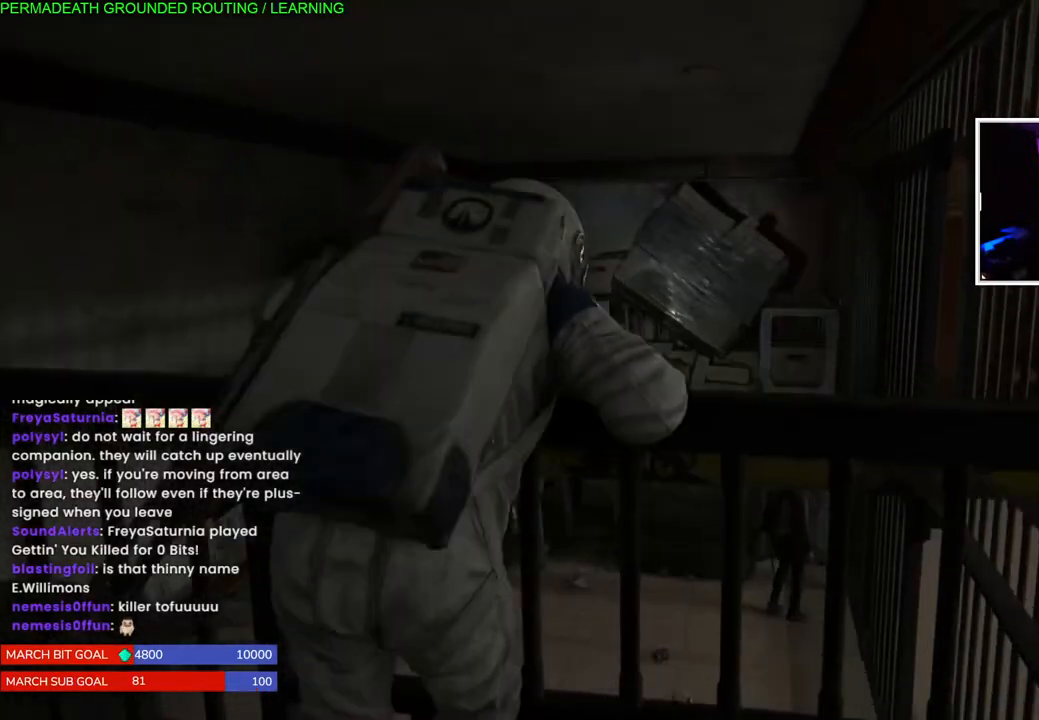
{"buttons": [], "left_stick": "up", "right_stick": "center", "events": [[67, "right_stick", "center"]]}
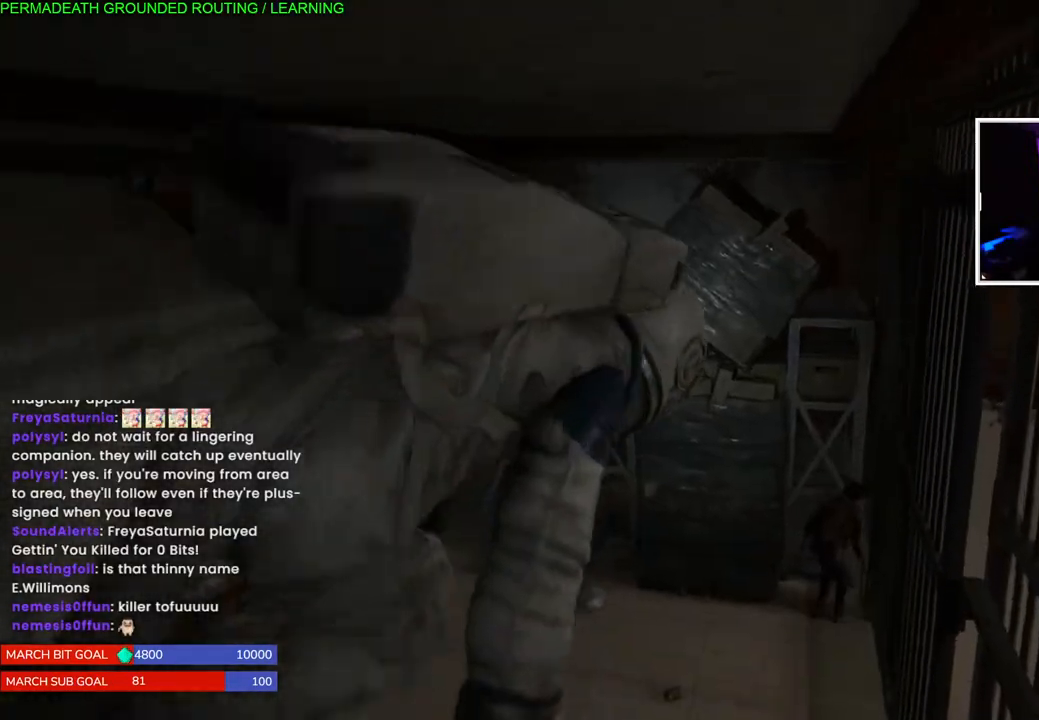
{"buttons": [], "left_stick": "center", "right_stick": "up-right", "events": [[400, "right_stick", "up-right"], [467, "left_stick", "center"]]}
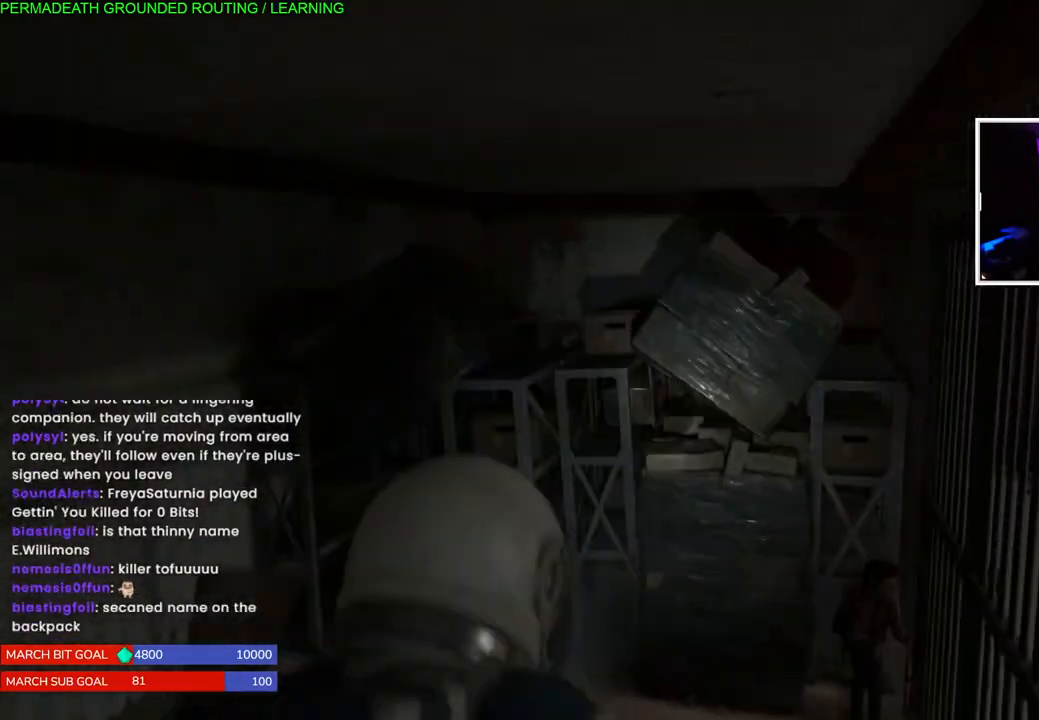
{"buttons": [], "left_stick": "center", "right_stick": "center", "events": [[83, "right_stick", "center"]]}
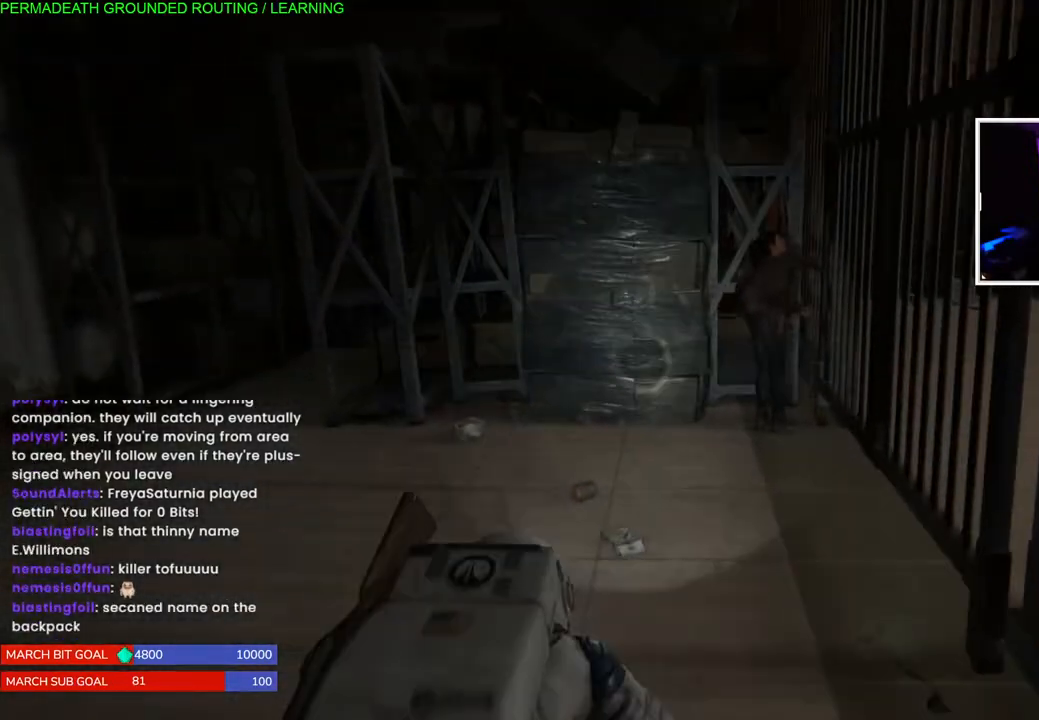
{"buttons": [], "left_stick": "center", "right_stick": "center", "events": [[250, "right_stick", "left"], [500, "right_stick", "center"]]}